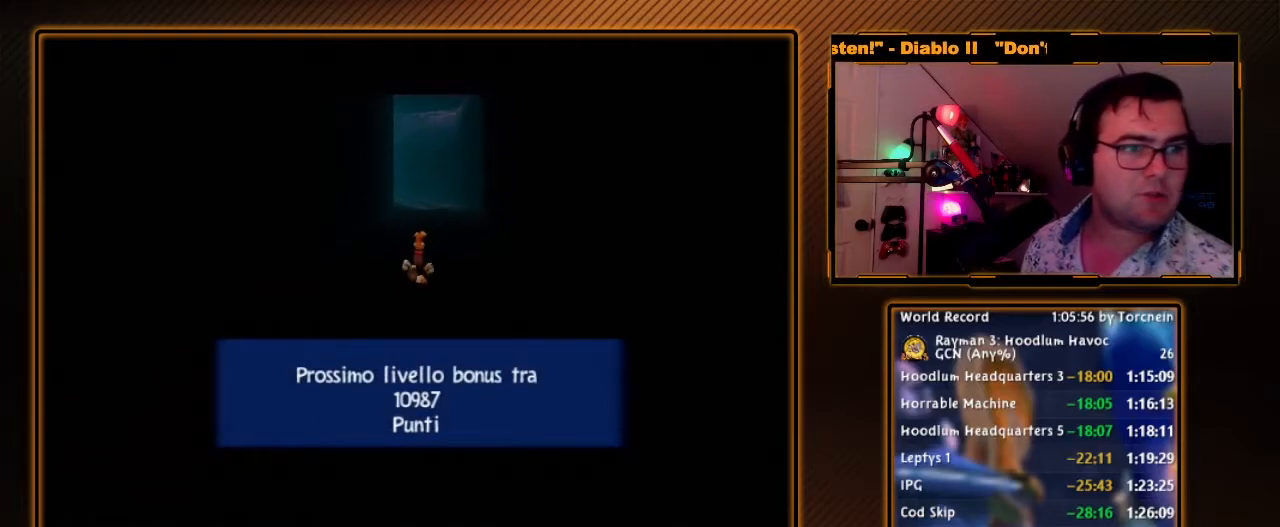
Gameplay with a controller (Nintendo layout); each line is a JSON object with the inputs held at the frame after it. "events" lists button and stick changes between this image and that frame as [ms after this image, input, new state], when the widget could be followed in between. Not read: L3 R3.
{"buttons": ["B"], "left_stick": "center", "right_stick": "center", "events": [[433, "B", "down"]]}
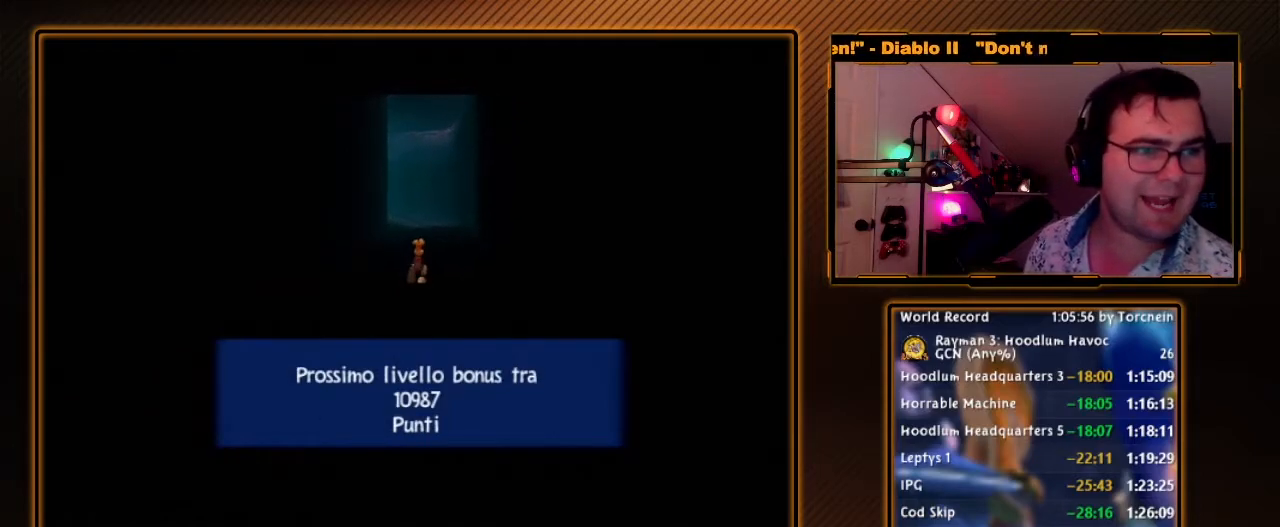
{"buttons": ["B"], "left_stick": "center", "right_stick": "center", "events": []}
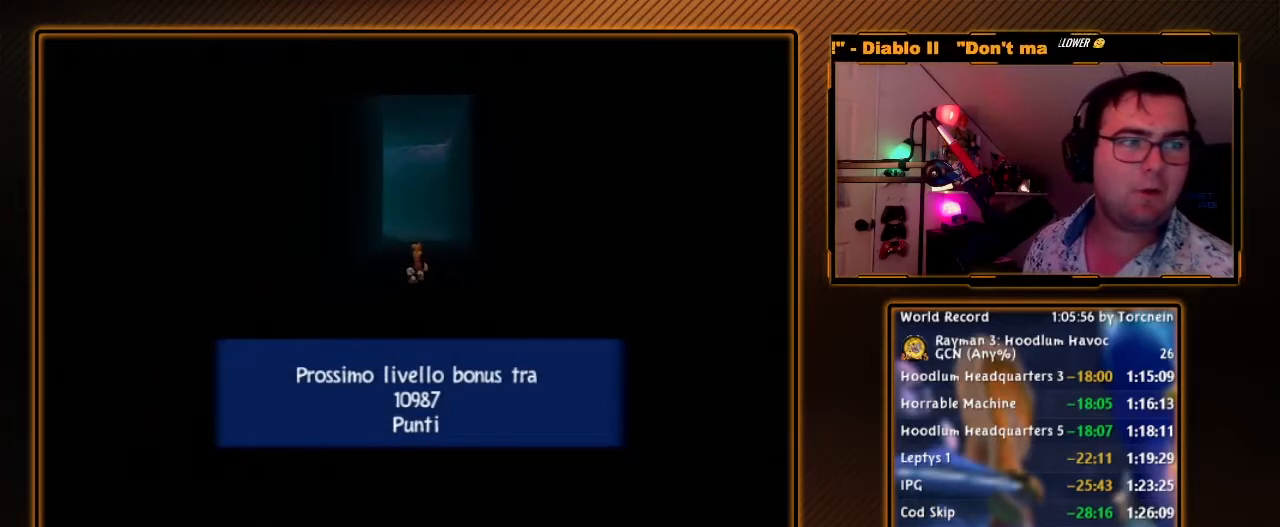
{"buttons": [], "left_stick": "center", "right_stick": "center", "events": [[467, "B", "up"]]}
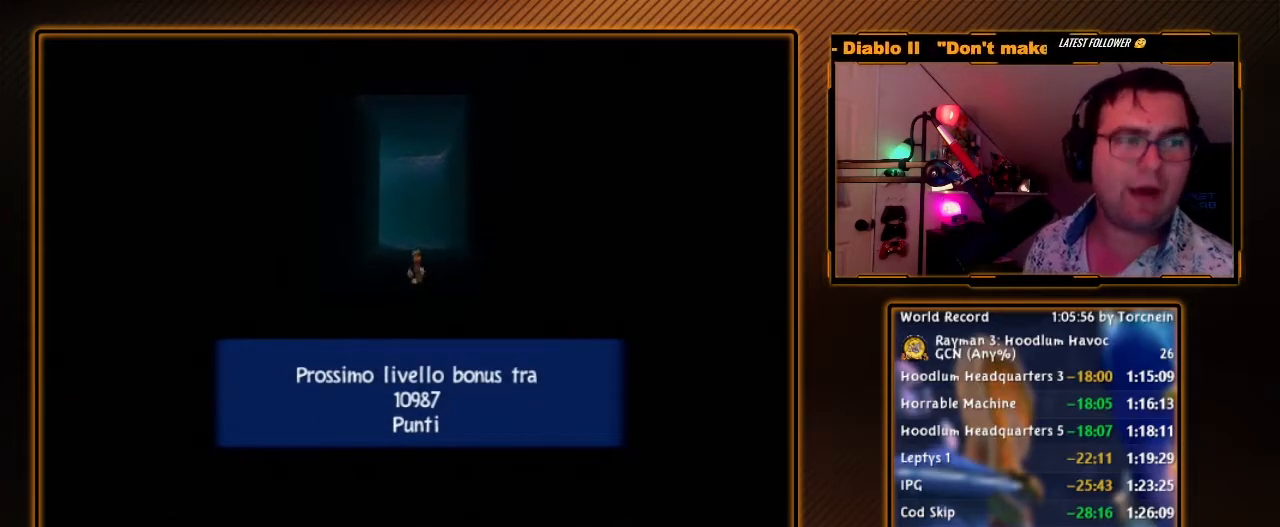
{"buttons": [], "left_stick": "center", "right_stick": "center", "events": []}
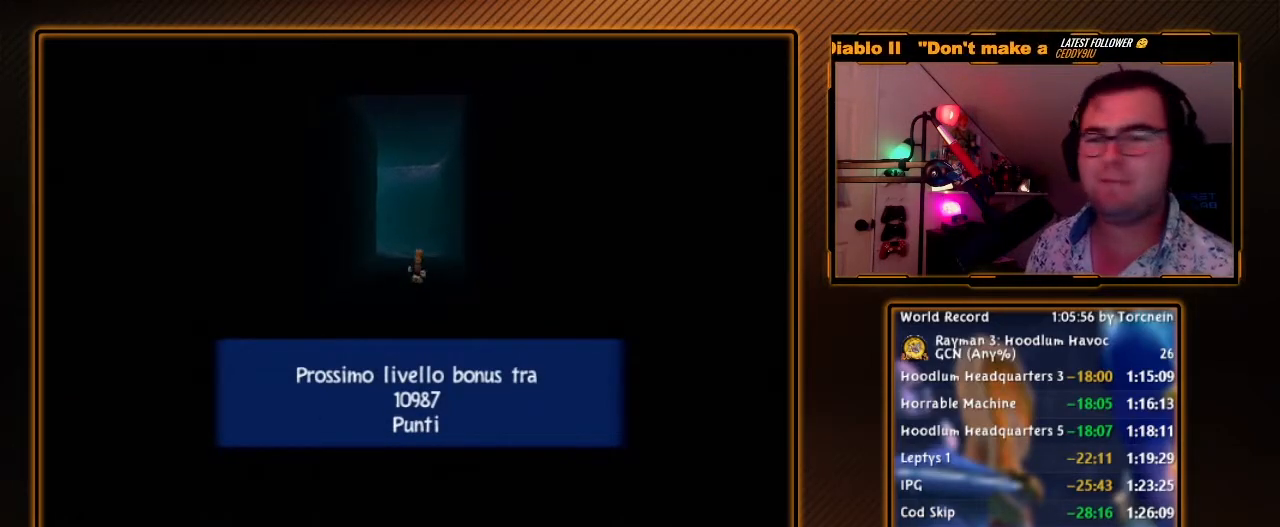
{"buttons": [], "left_stick": "center", "right_stick": "center", "events": []}
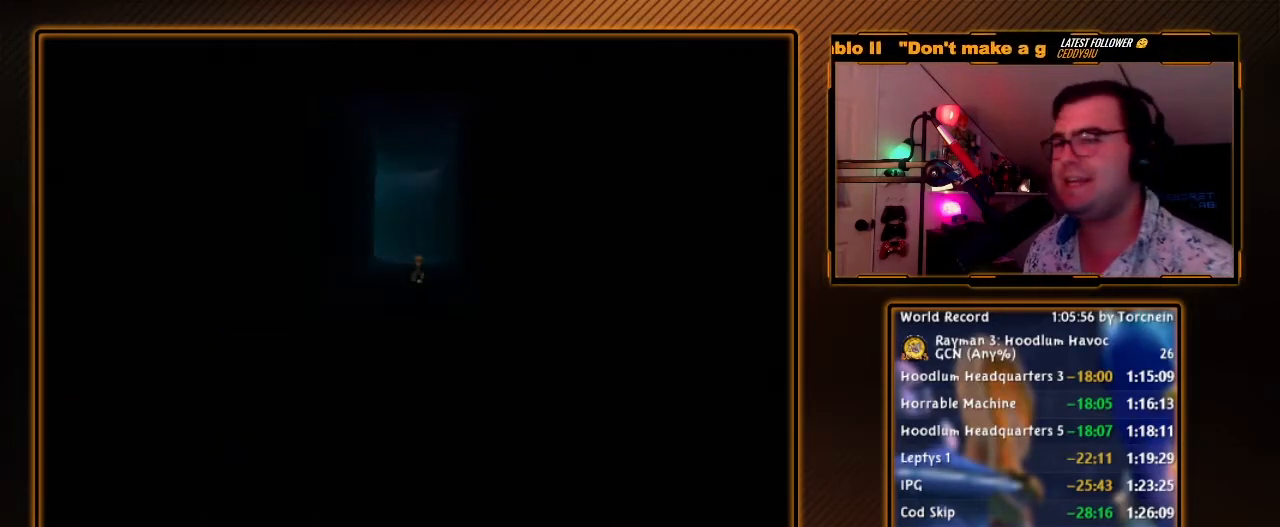
{"buttons": [], "left_stick": "center", "right_stick": "center", "events": []}
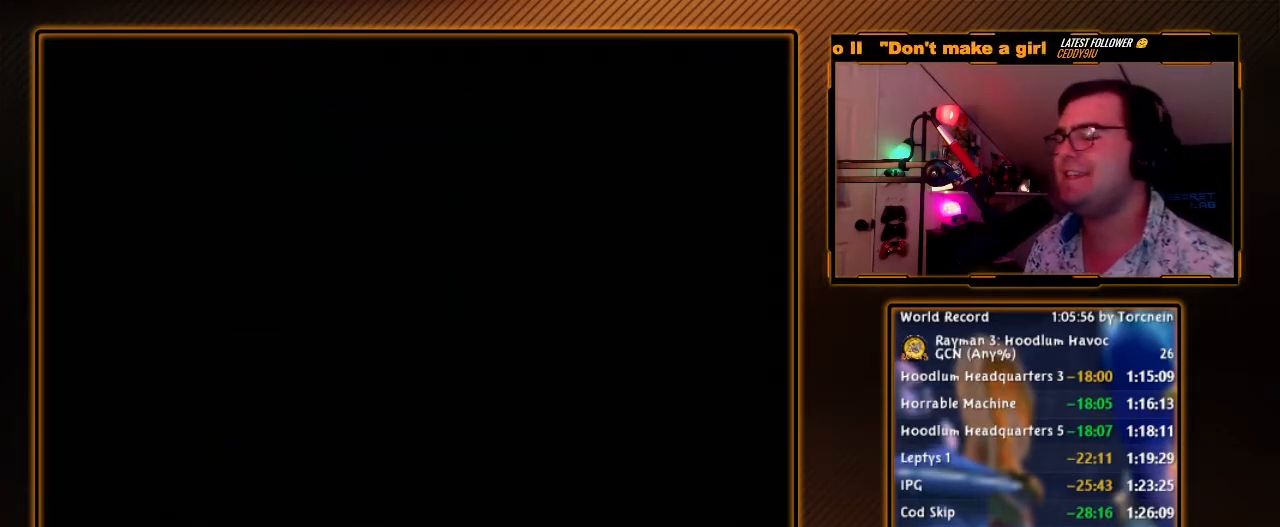
{"buttons": ["B"], "left_stick": "center", "right_stick": "center", "events": [[383, "B", "down"]]}
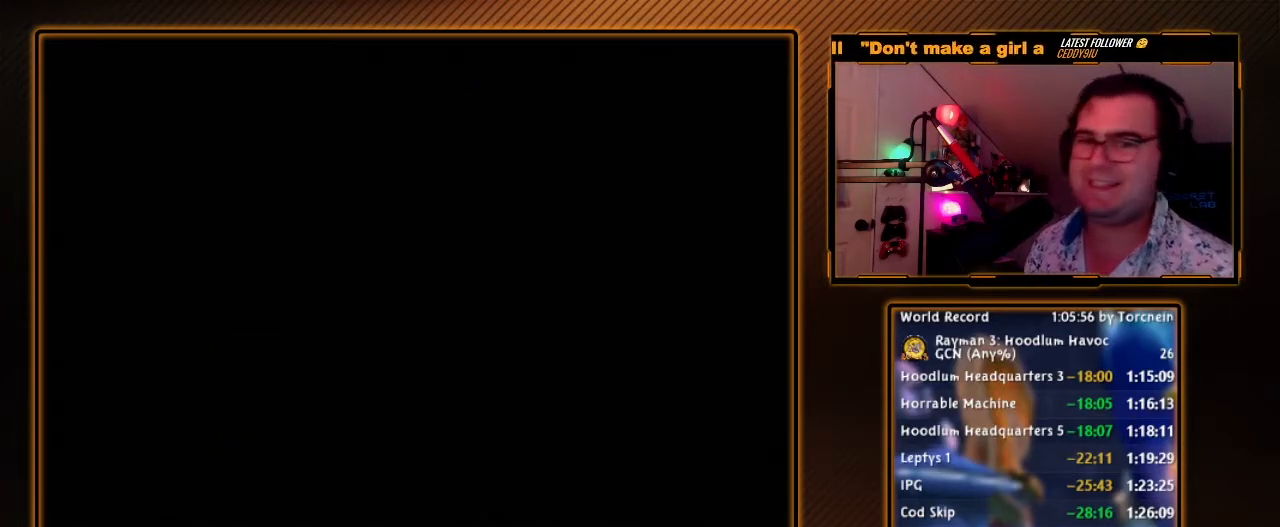
{"buttons": ["B"], "left_stick": "center", "right_stick": "center", "events": []}
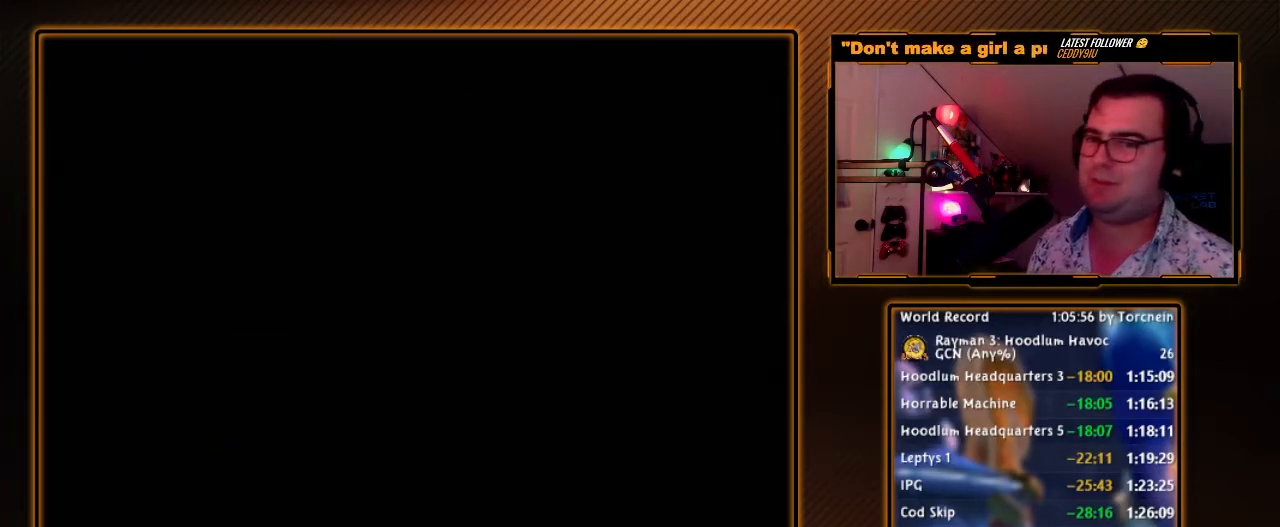
{"buttons": [], "left_stick": "center", "right_stick": "center", "events": [[133, "left_stick", "up"], [283, "left_stick", "center"], [400, "B", "up"]]}
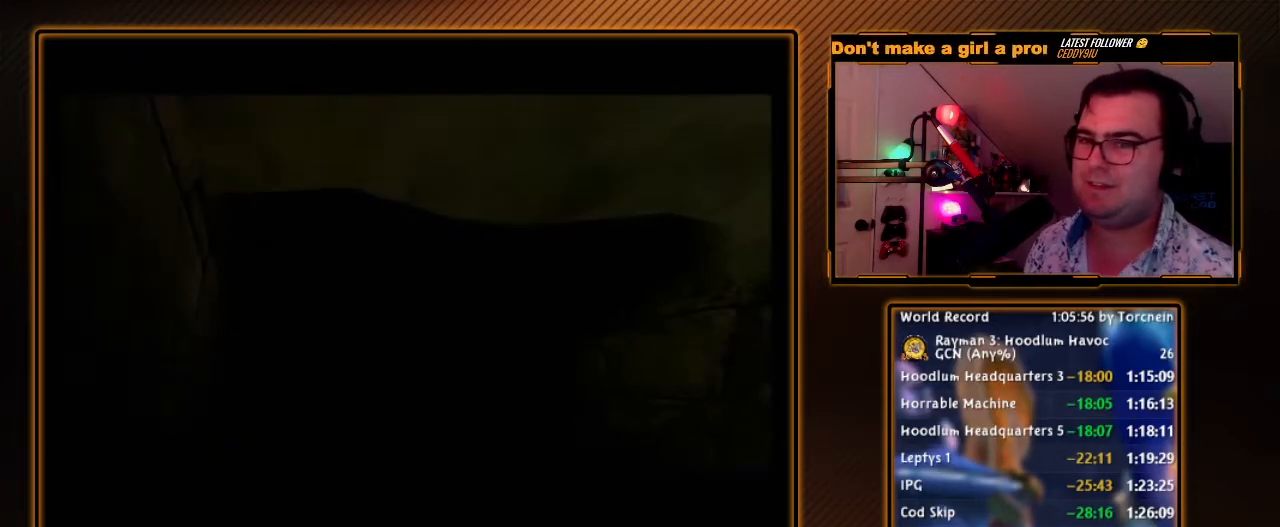
{"buttons": ["B"], "left_stick": "center", "right_stick": "center", "events": [[433, "B", "down"]]}
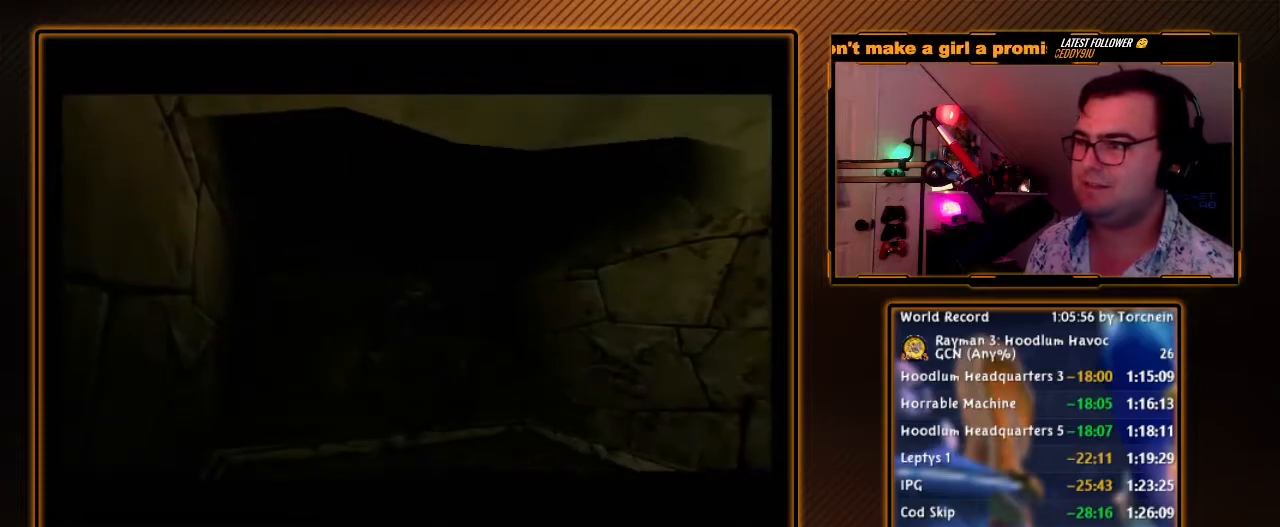
{"buttons": [], "left_stick": "center", "right_stick": "center", "events": [[100, "B", "up"]]}
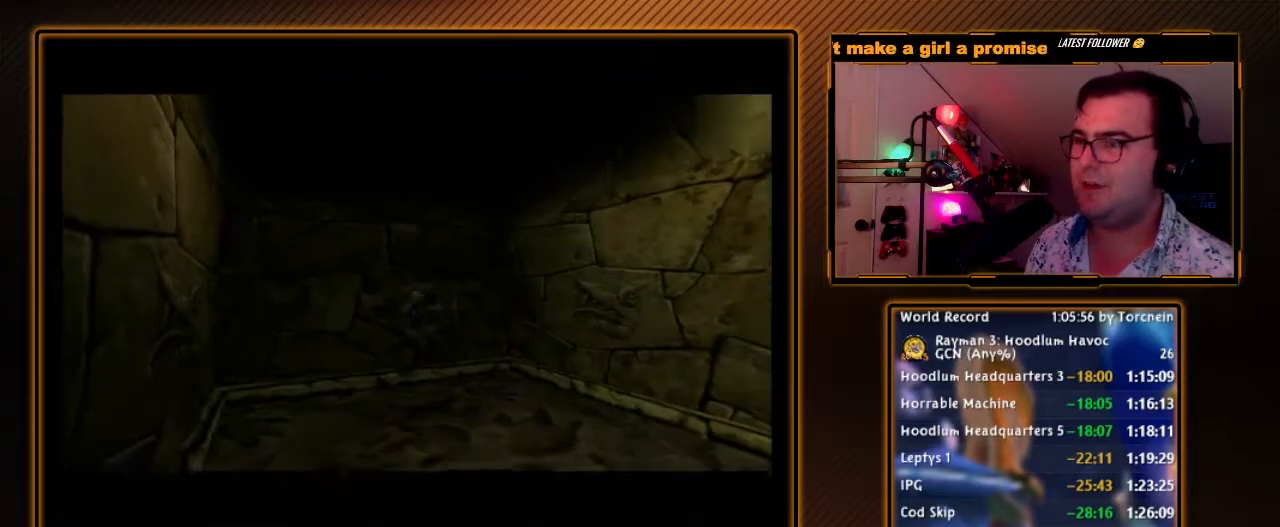
{"buttons": [], "left_stick": "center", "right_stick": "center", "events": []}
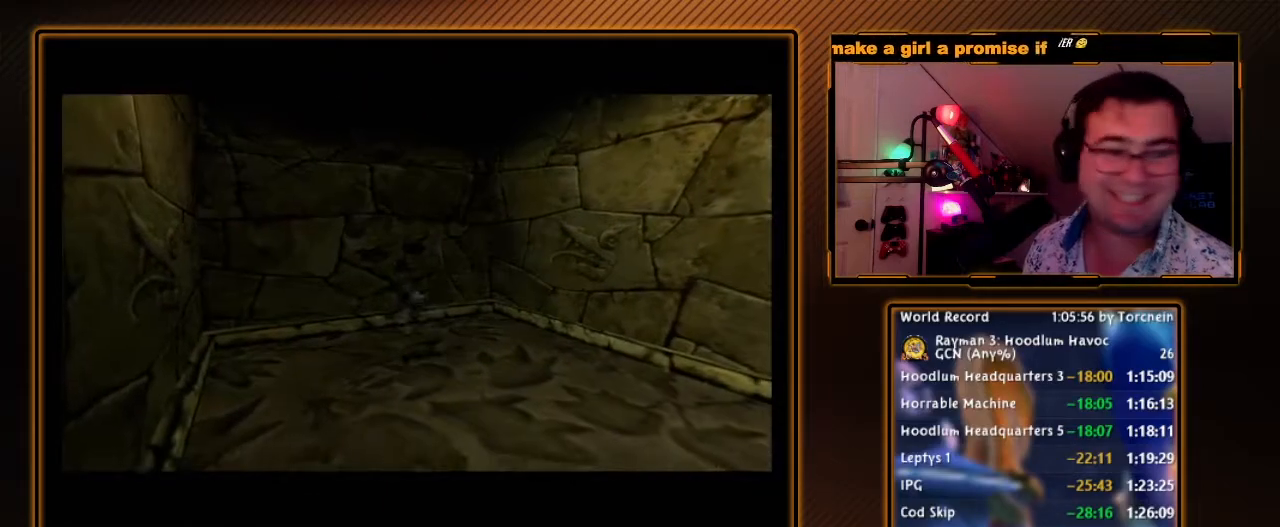
{"buttons": [], "left_stick": "center", "right_stick": "center", "events": []}
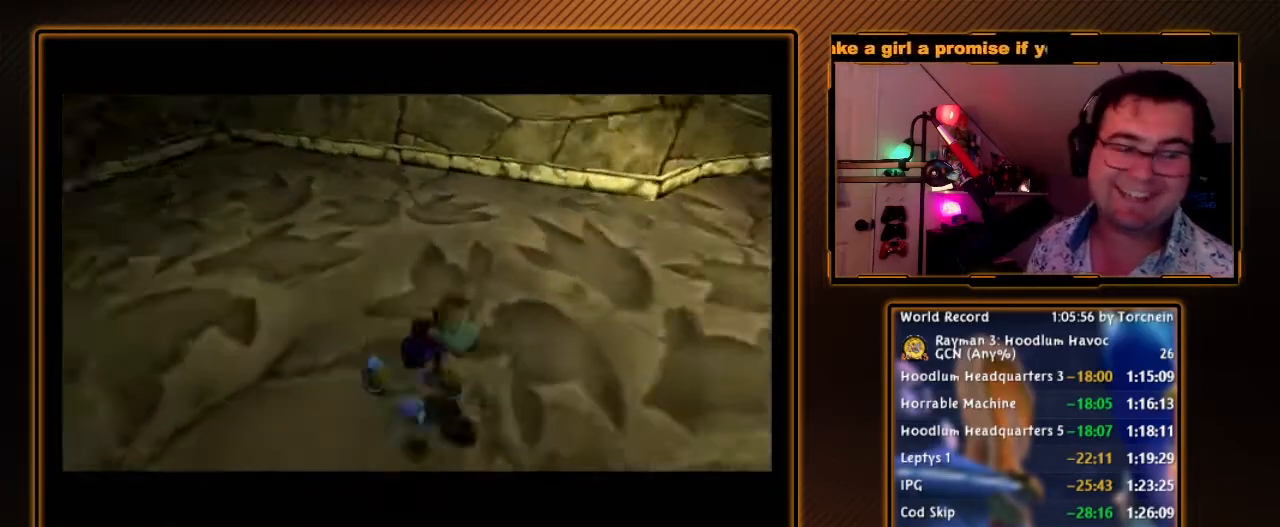
{"buttons": [], "left_stick": "up-right", "right_stick": "center", "events": [[67, "left_stick", "up-right"]]}
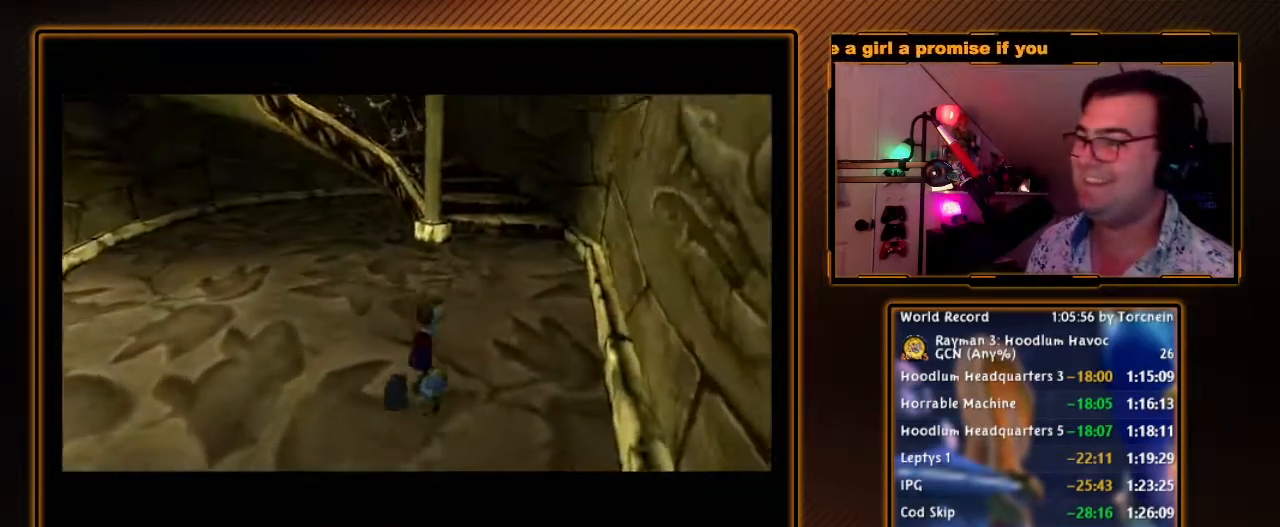
{"buttons": [], "left_stick": "up", "right_stick": "center", "events": [[67, "left_stick", "up"]]}
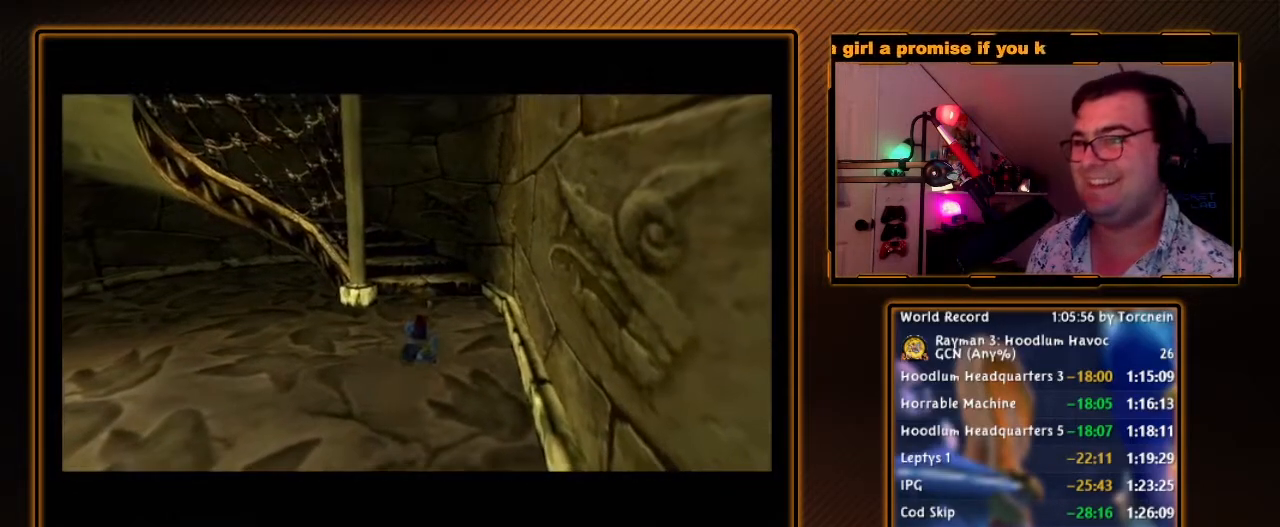
{"buttons": [], "left_stick": "up", "right_stick": "center", "events": []}
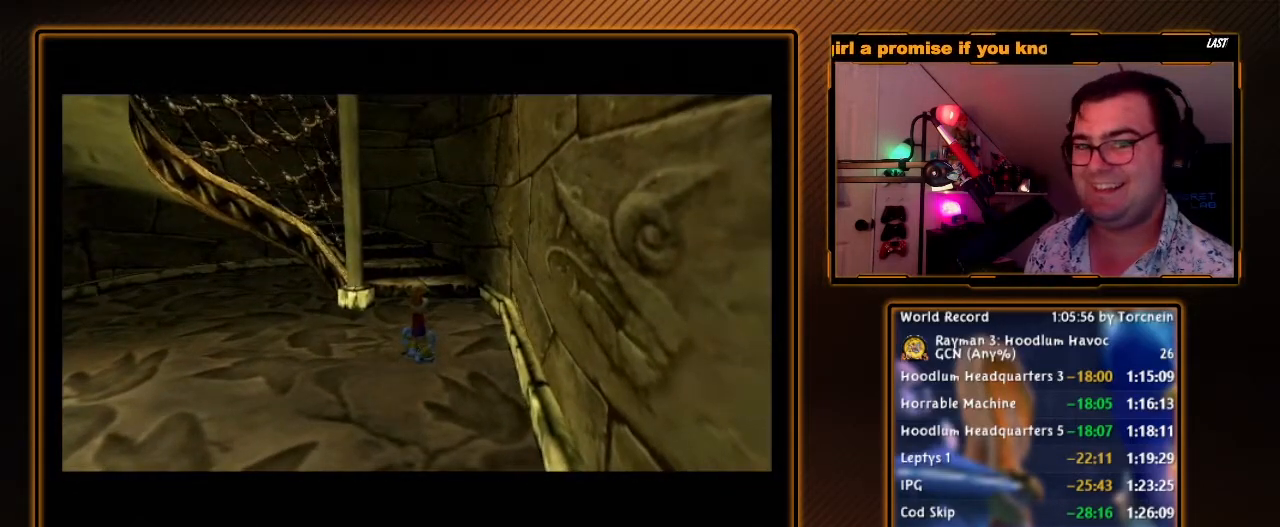
{"buttons": [], "left_stick": "up", "right_stick": "center", "events": []}
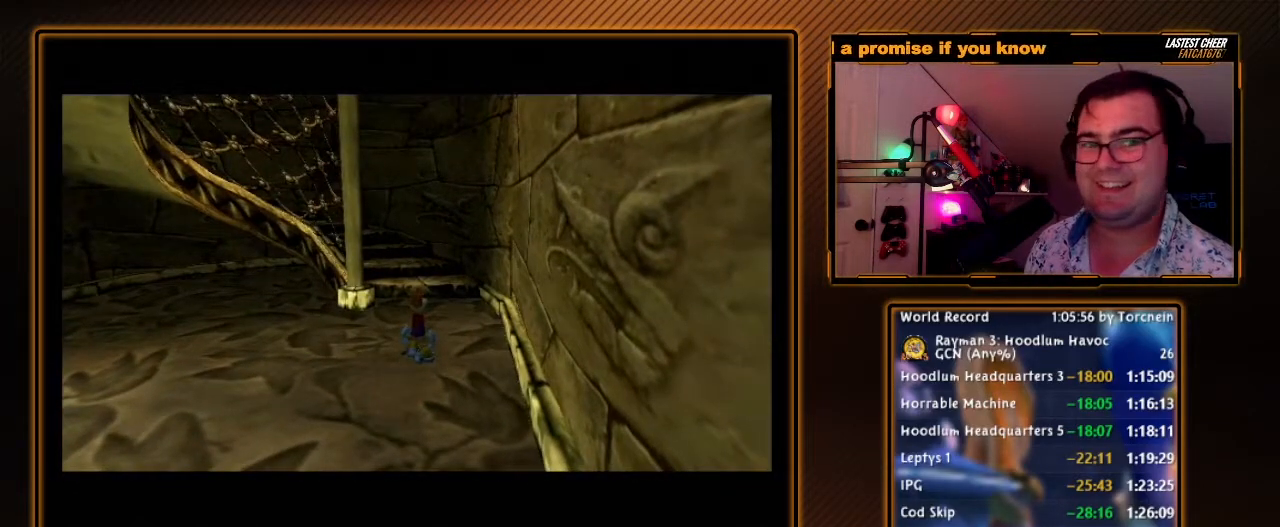
{"buttons": [], "left_stick": "up", "right_stick": "center", "events": []}
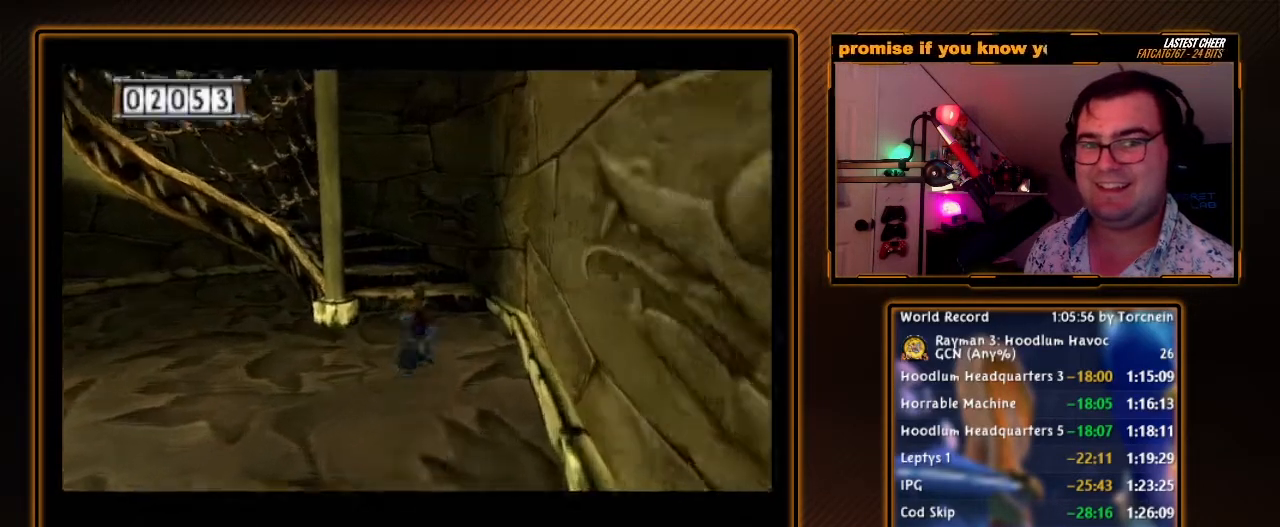
{"buttons": [], "left_stick": "up-left", "right_stick": "center", "events": [[200, "left_stick", "up-left"]]}
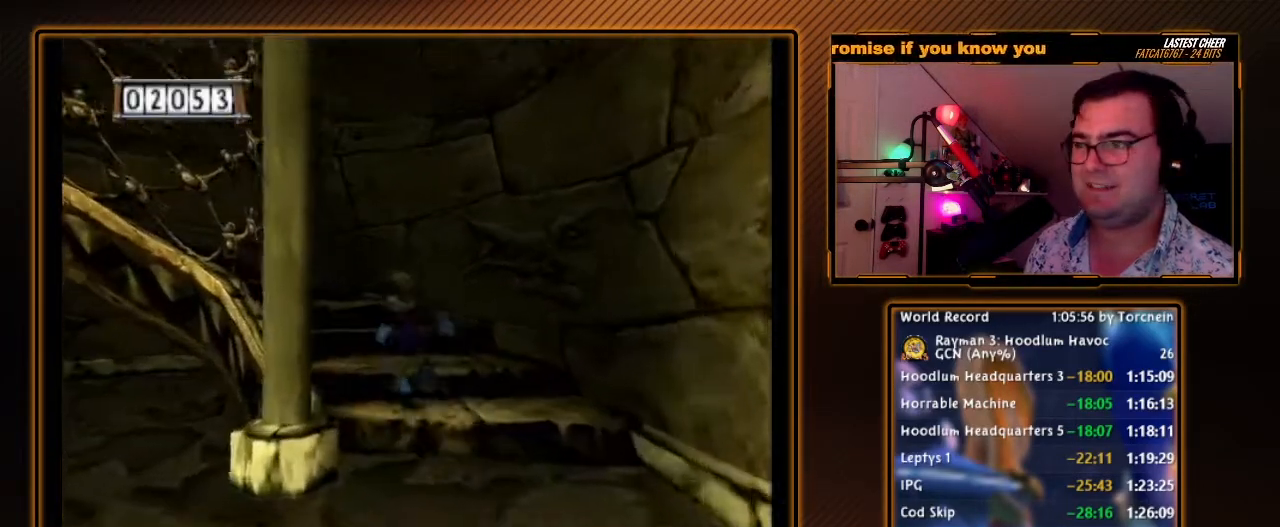
{"buttons": [], "left_stick": "up-left", "right_stick": "center", "events": [[100, "left_stick", "up"], [383, "left_stick", "up-left"]]}
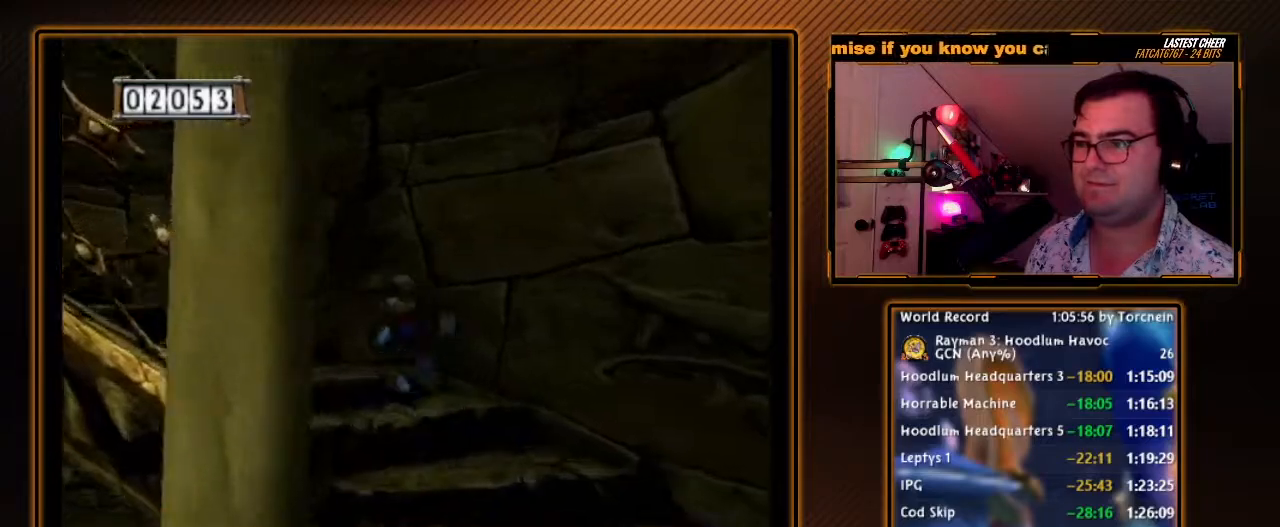
{"buttons": [], "left_stick": "up-left", "right_stick": "center", "events": []}
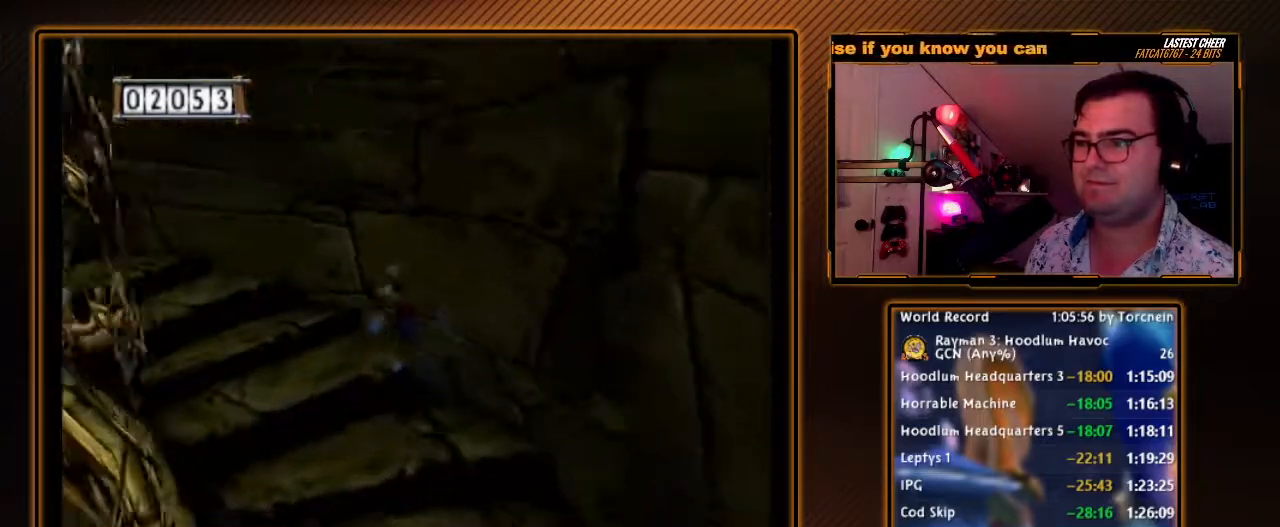
{"buttons": [], "left_stick": "up-left", "right_stick": "center", "events": []}
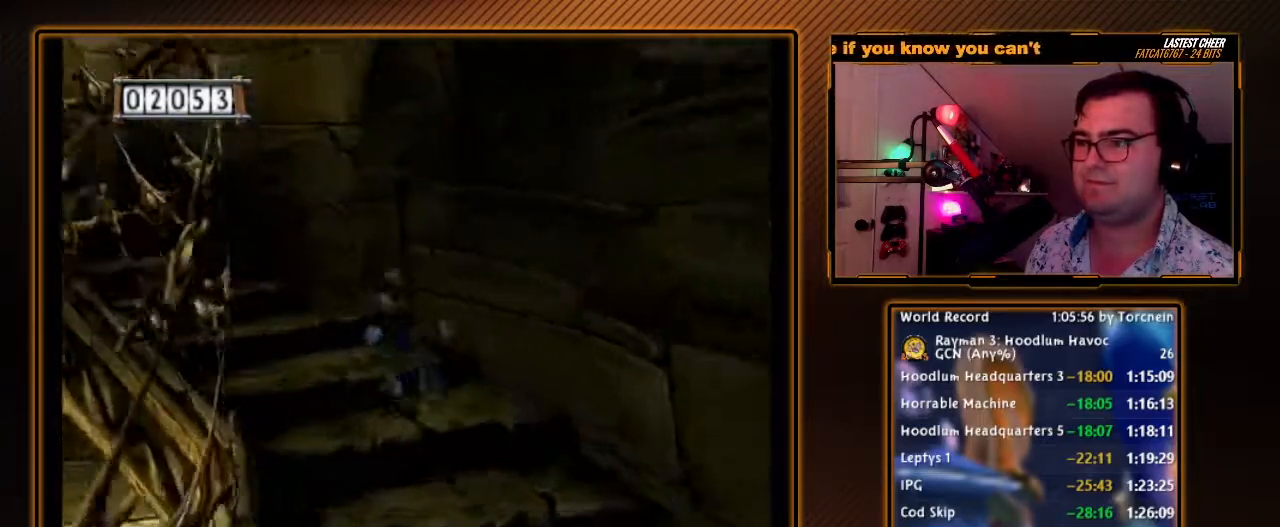
{"buttons": [], "left_stick": "up-left", "right_stick": "center", "events": []}
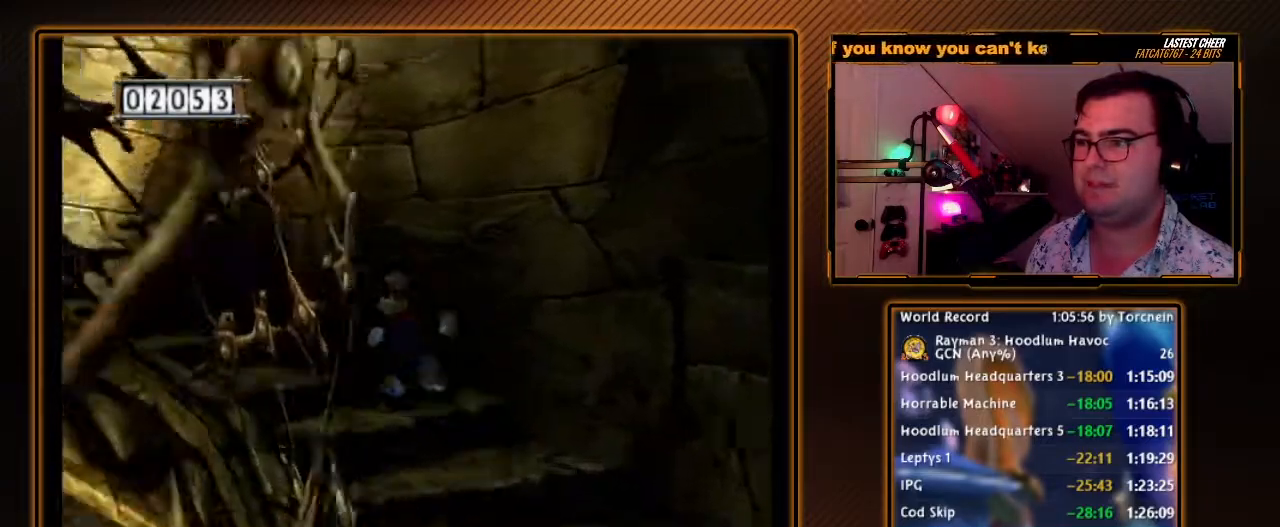
{"buttons": [], "left_stick": "up-left", "right_stick": "center", "events": []}
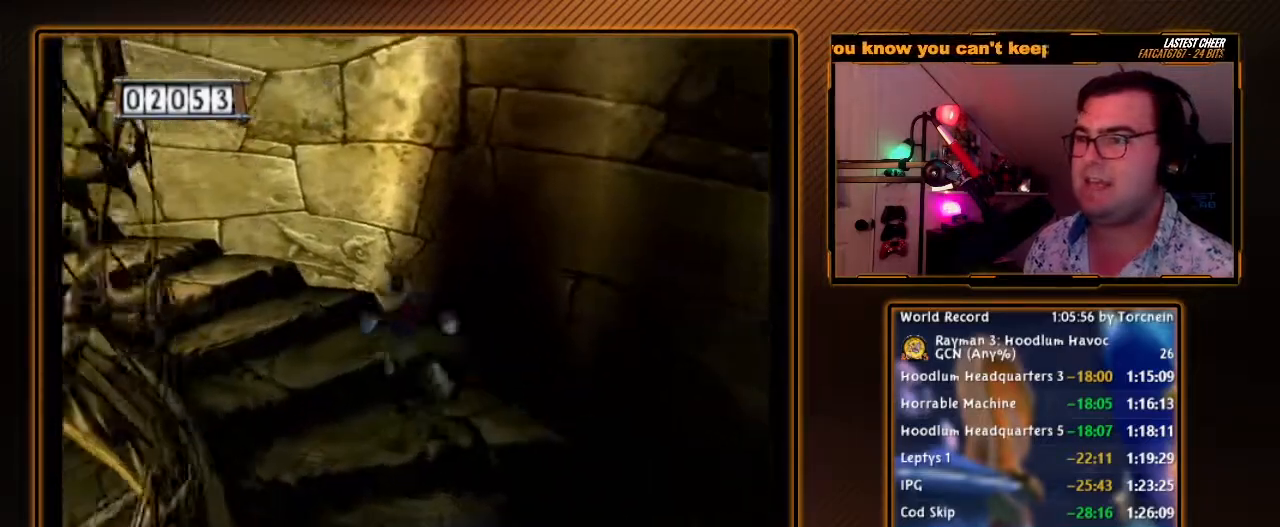
{"buttons": [], "left_stick": "up-left", "right_stick": "center", "events": []}
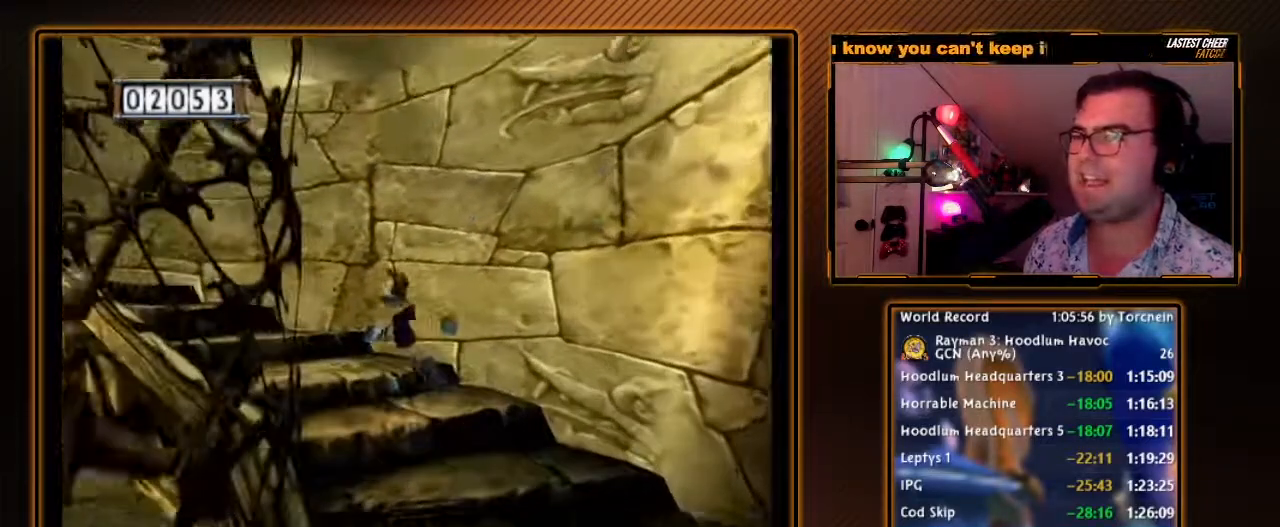
{"buttons": [], "left_stick": "up-left", "right_stick": "center", "events": []}
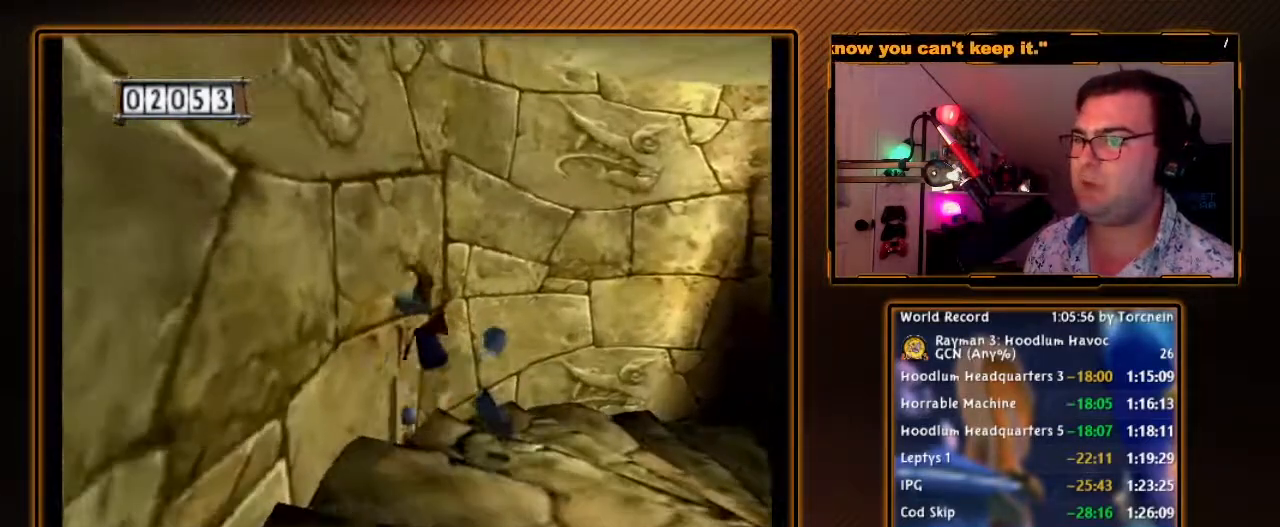
{"buttons": [], "left_stick": "down-left", "right_stick": "center", "events": [[317, "left_stick", "down-left"]]}
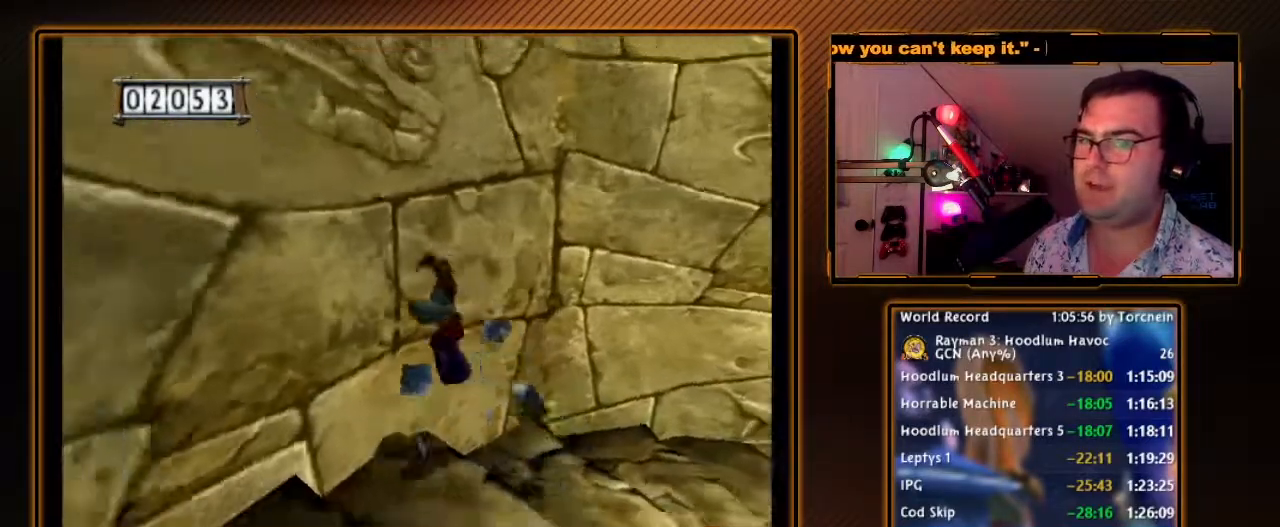
{"buttons": [], "left_stick": "down", "right_stick": "center", "events": [[317, "left_stick", "down"]]}
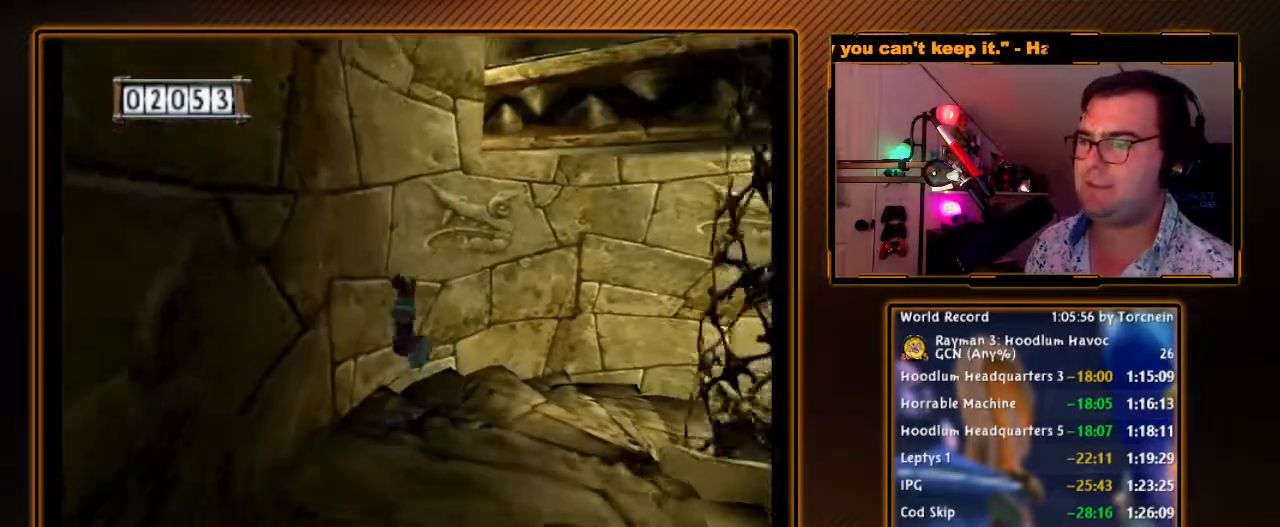
{"buttons": [], "left_stick": "down-right", "right_stick": "center", "events": [[383, "left_stick", "down-right"]]}
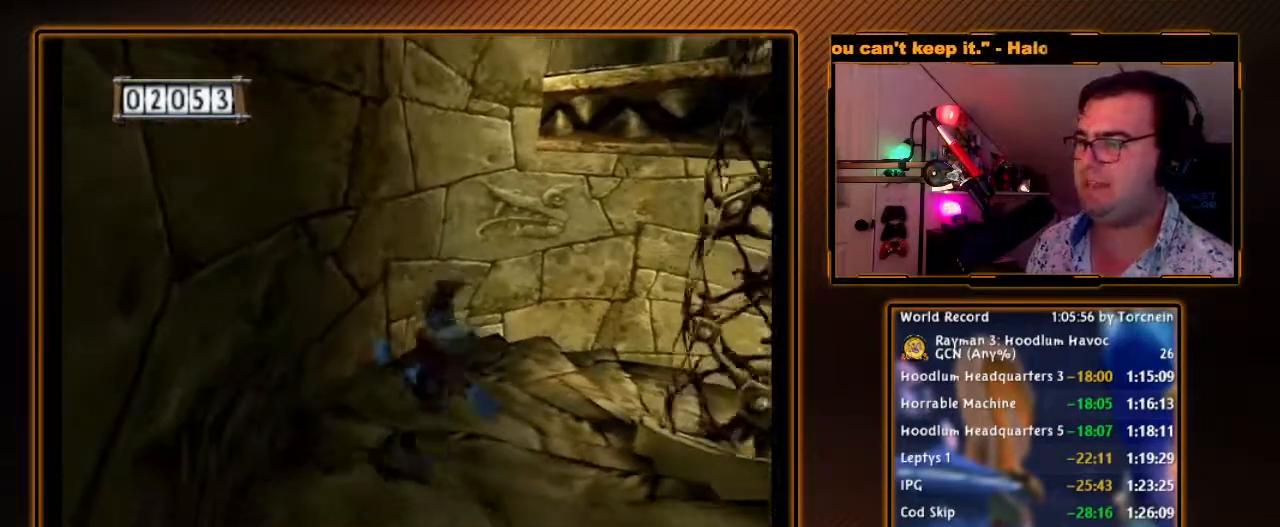
{"buttons": [], "left_stick": "right", "right_stick": "center", "events": [[433, "left_stick", "right"]]}
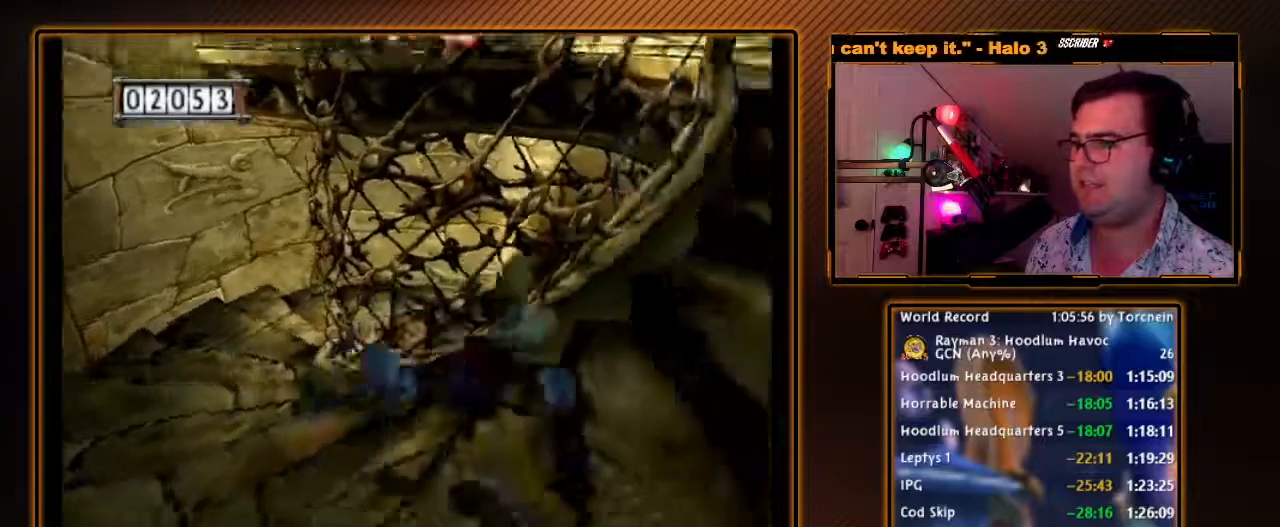
{"buttons": [], "left_stick": "up-left", "right_stick": "center", "events": [[217, "left_stick", "up"], [350, "left_stick", "up-left"]]}